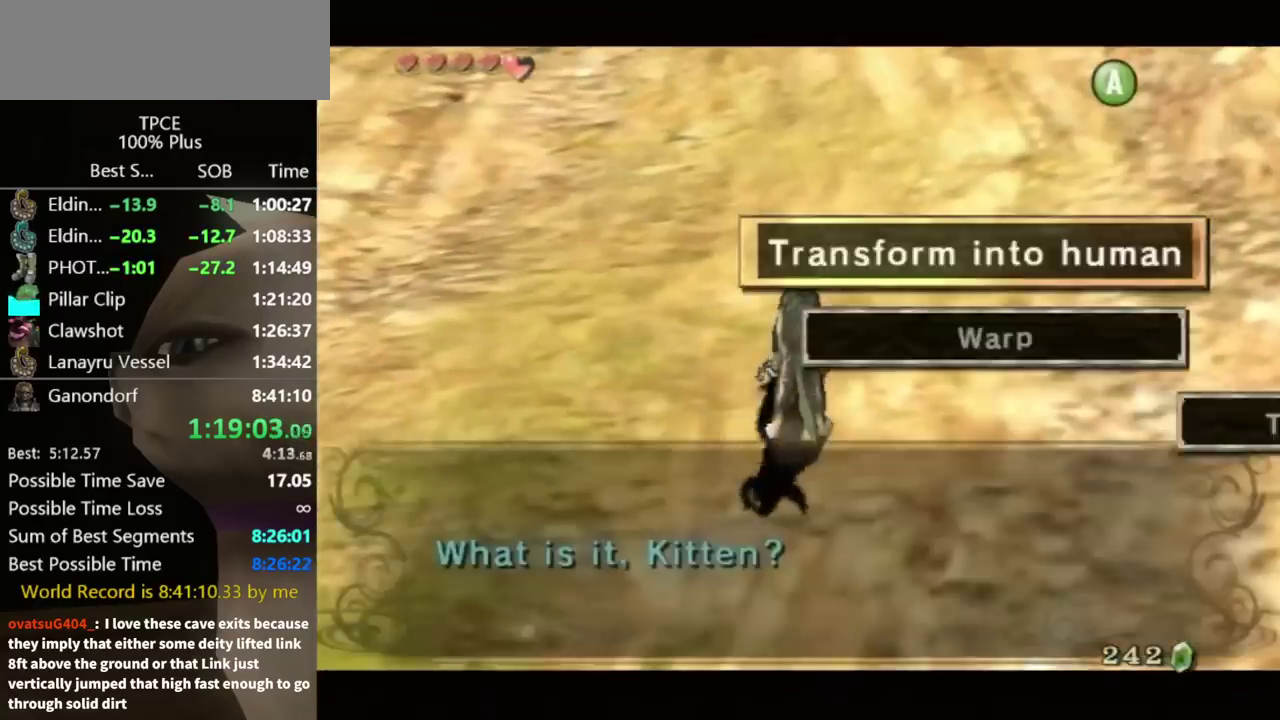
Gameplay with a controller (Nintendo layout); each line is a JSON object with the inputs held at the frame after it. "events" lists button and stick changes between this image and that frame as [ms after this image, input, new state], when the widget could be followed in between. Not read: L3 R3.
{"buttons": [], "left_stick": "center", "right_stick": "center", "events": [[133, "A", "up"]]}
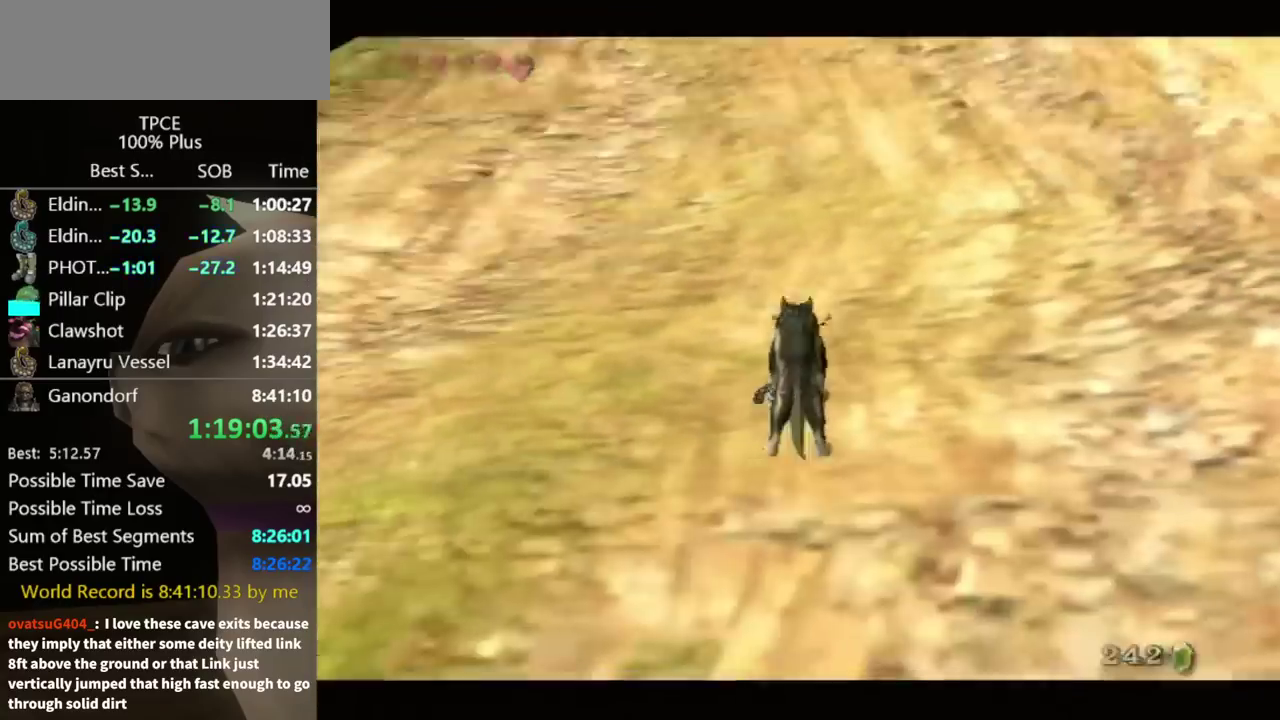
{"buttons": [], "left_stick": "center", "right_stick": "center", "events": []}
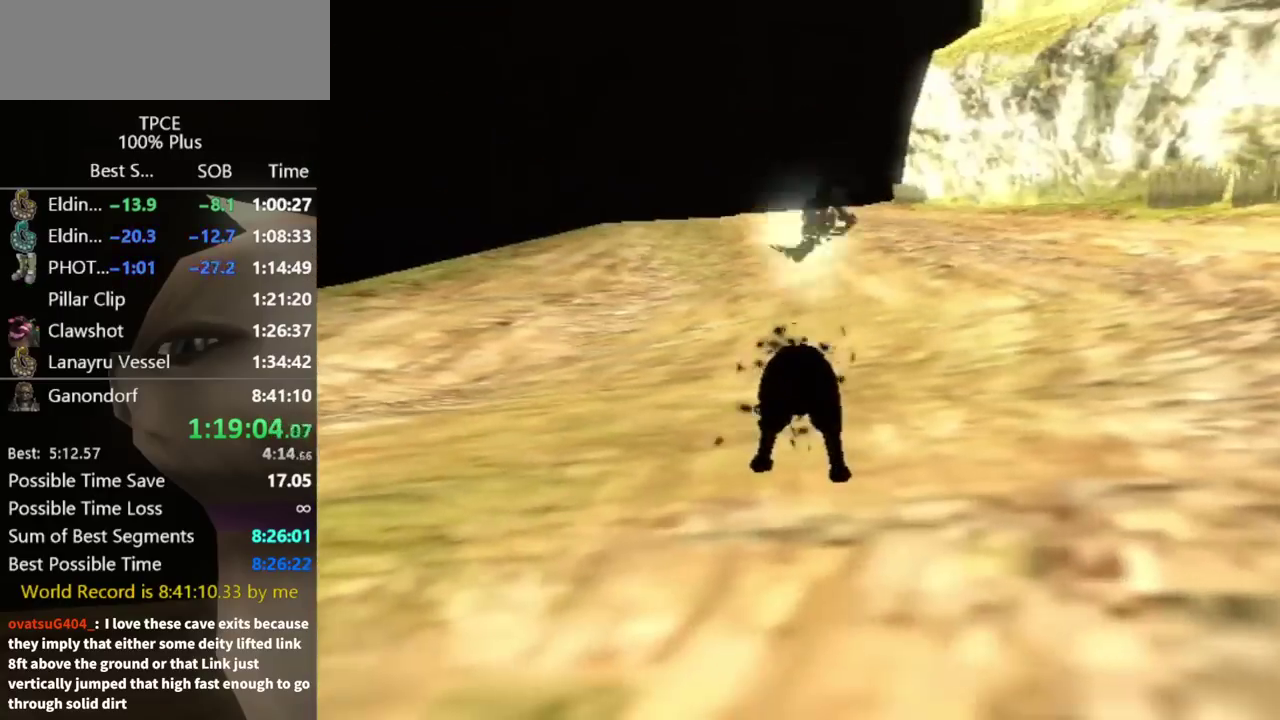
{"buttons": [], "left_stick": "center", "right_stick": "center", "events": []}
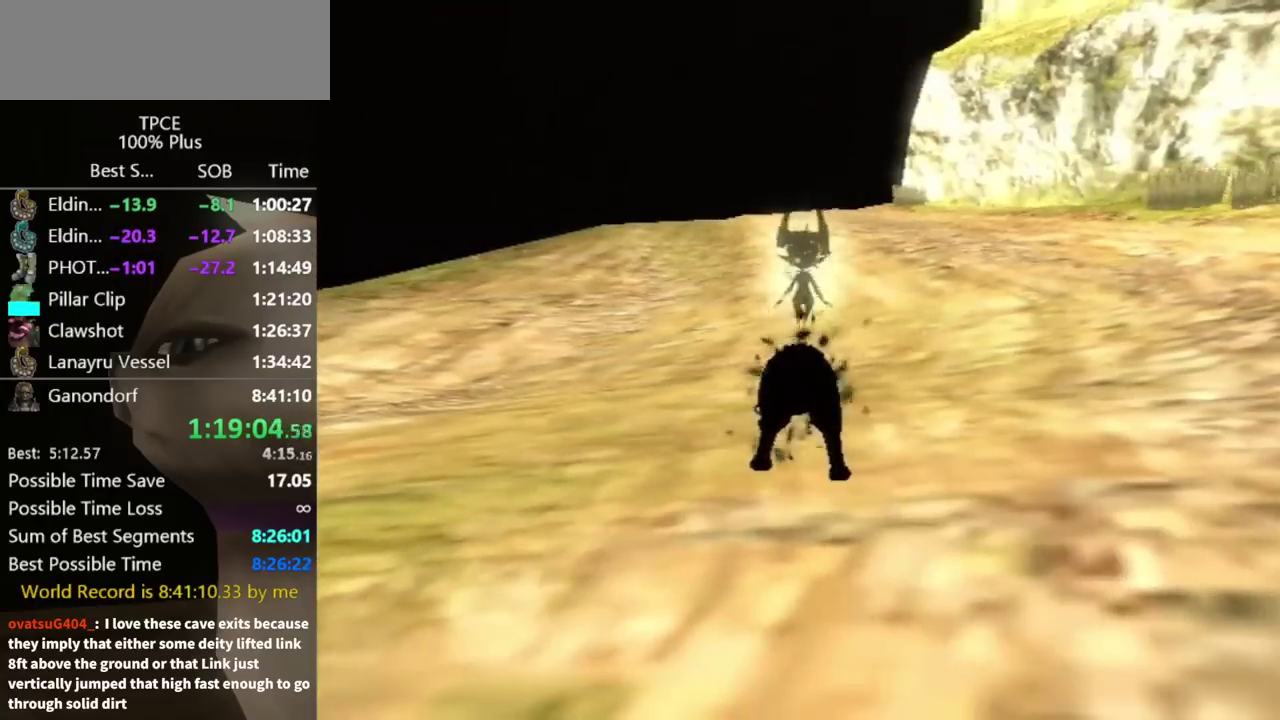
{"buttons": [], "left_stick": "center", "right_stick": "center", "events": [[200, "left_stick", "up"], [367, "left_stick", "center"]]}
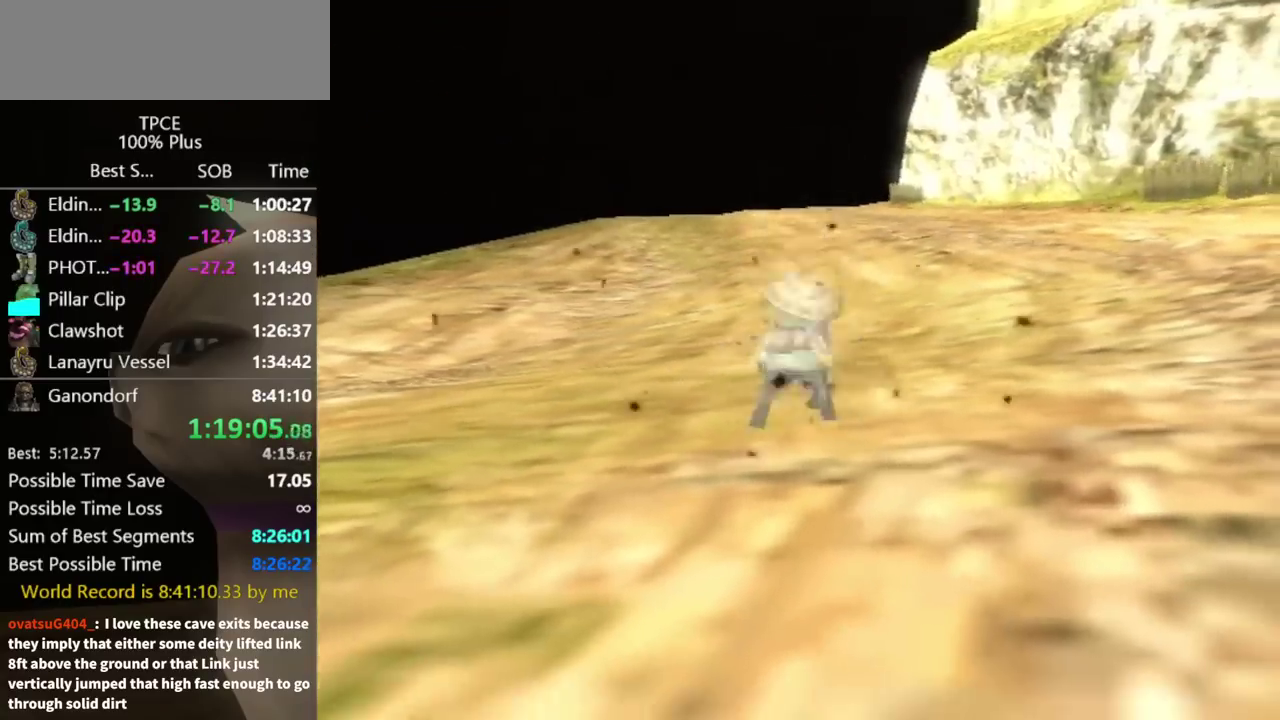
{"buttons": [], "left_stick": "center", "right_stick": "center", "events": []}
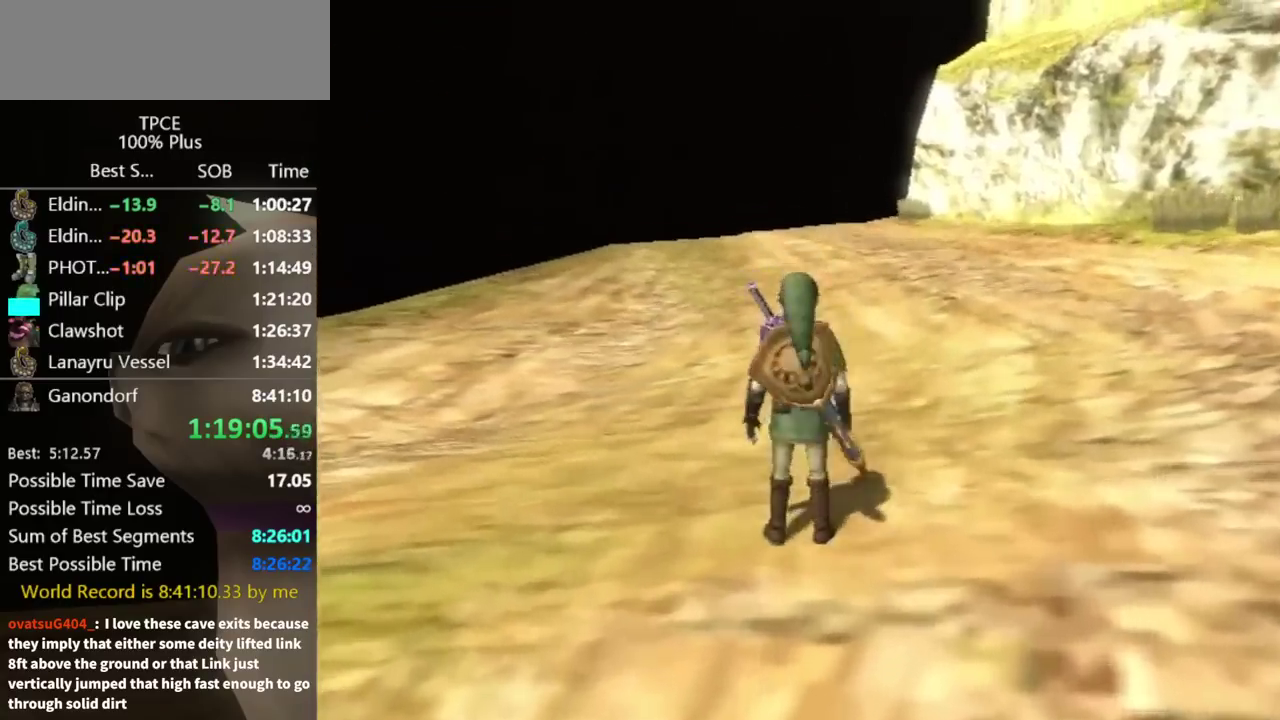
{"buttons": [], "left_stick": "up", "right_stick": "center", "events": [[167, "left_stick", "up"]]}
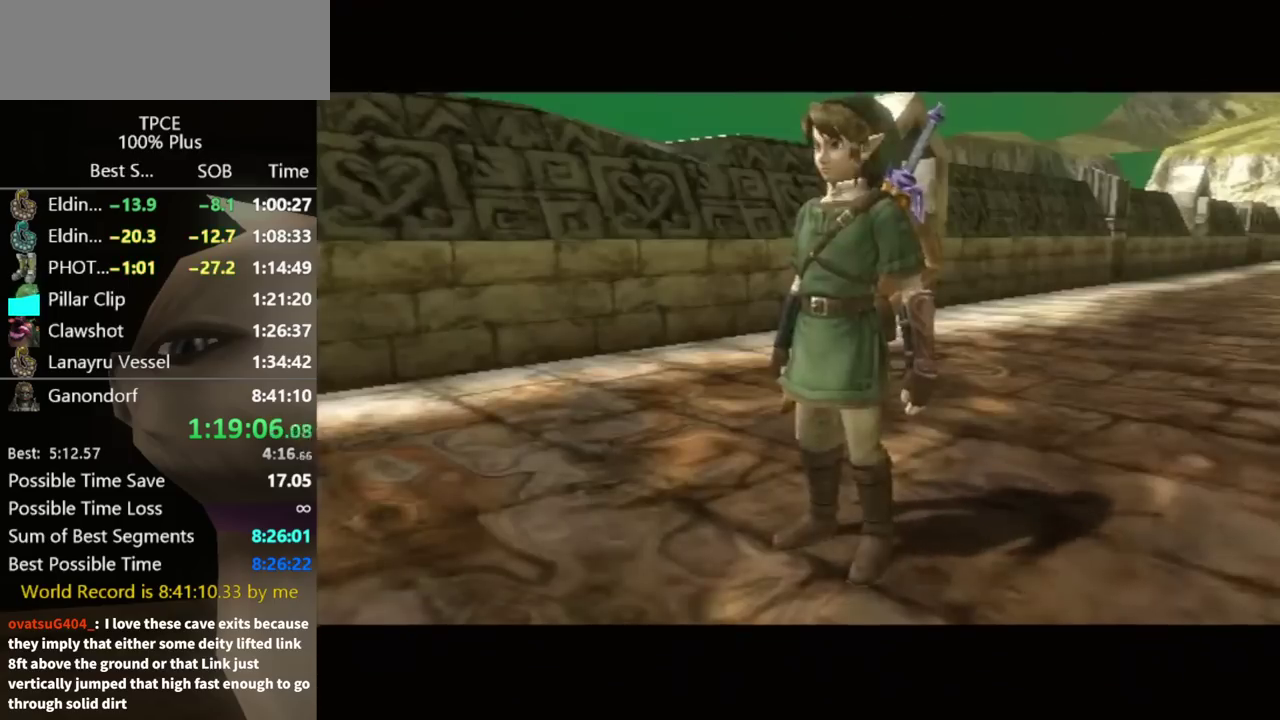
{"buttons": ["START"], "left_stick": "up-right", "right_stick": "center", "events": [[67, "left_stick", "up-right"], [233, "START", "down"], [300, "START", "up"], [367, "START", "down"], [433, "START", "up"], [500, "START", "down"]]}
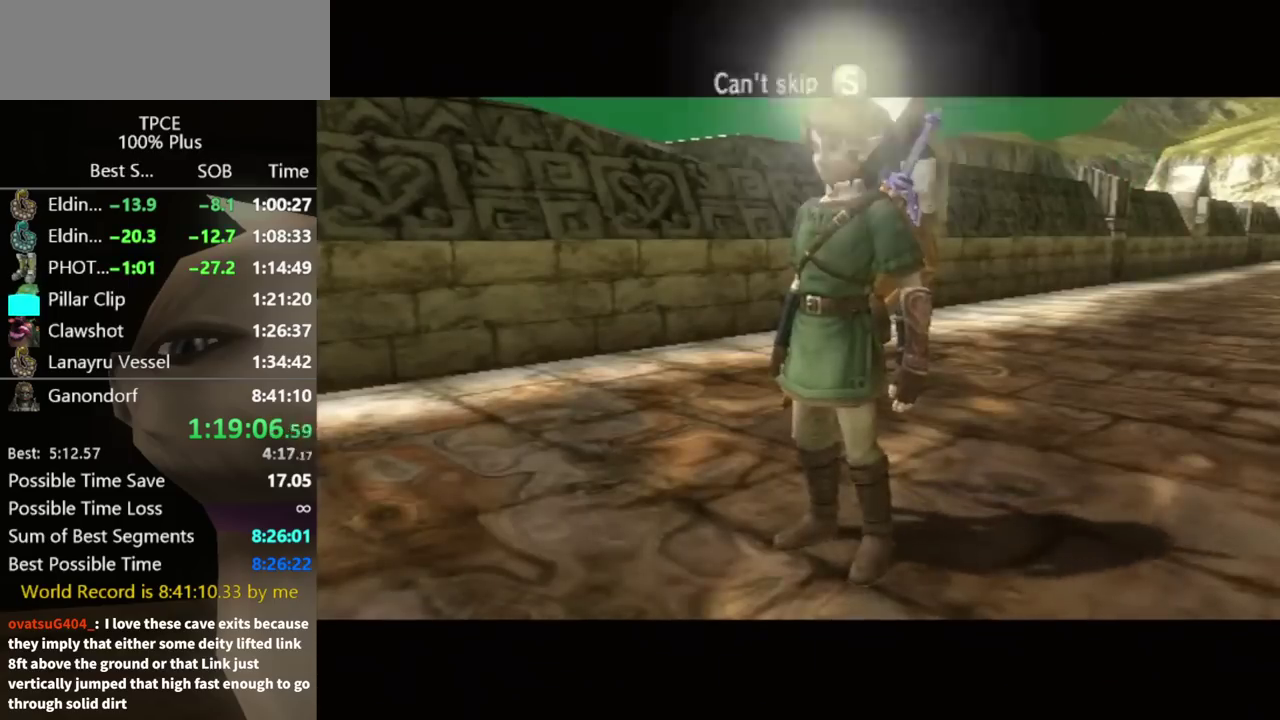
{"buttons": [], "left_stick": "up-right", "right_stick": "center", "events": [[67, "START", "up"], [333, "START", "down"], [433, "START", "up"]]}
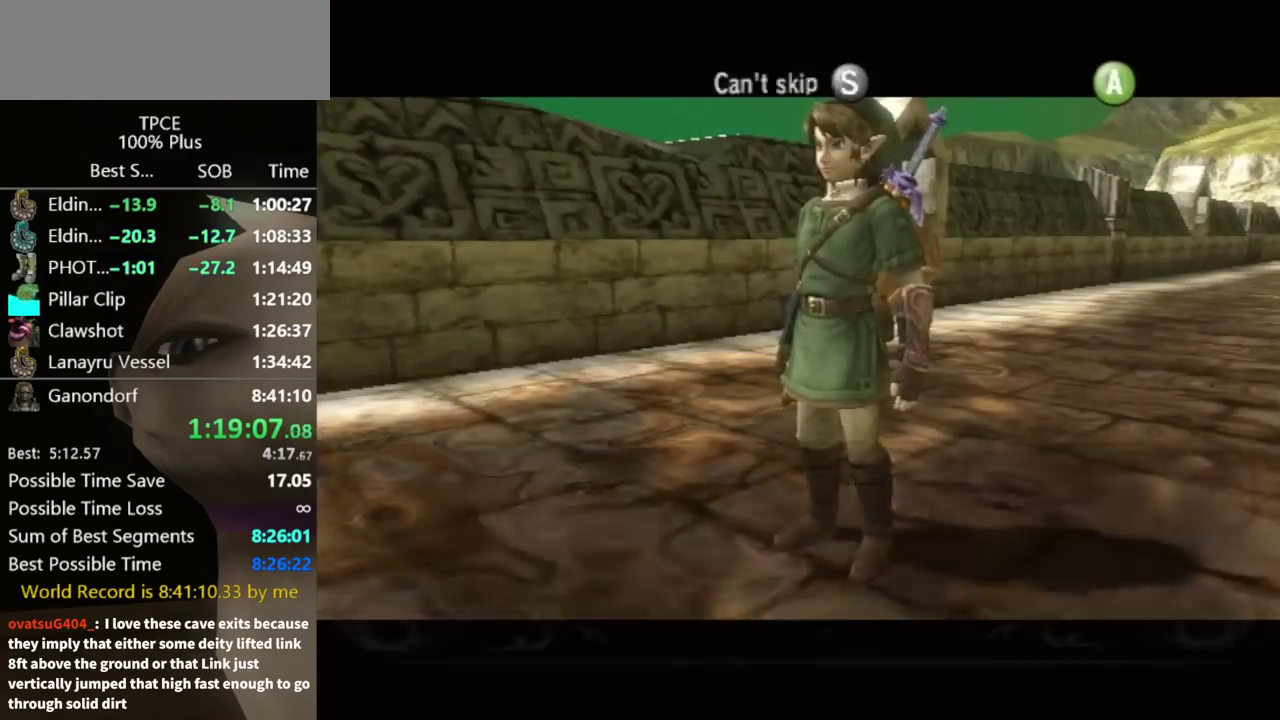
{"buttons": ["START"], "left_stick": "up-right", "right_stick": "center", "events": [[367, "START", "down"], [433, "START", "up"], [500, "START", "down"]]}
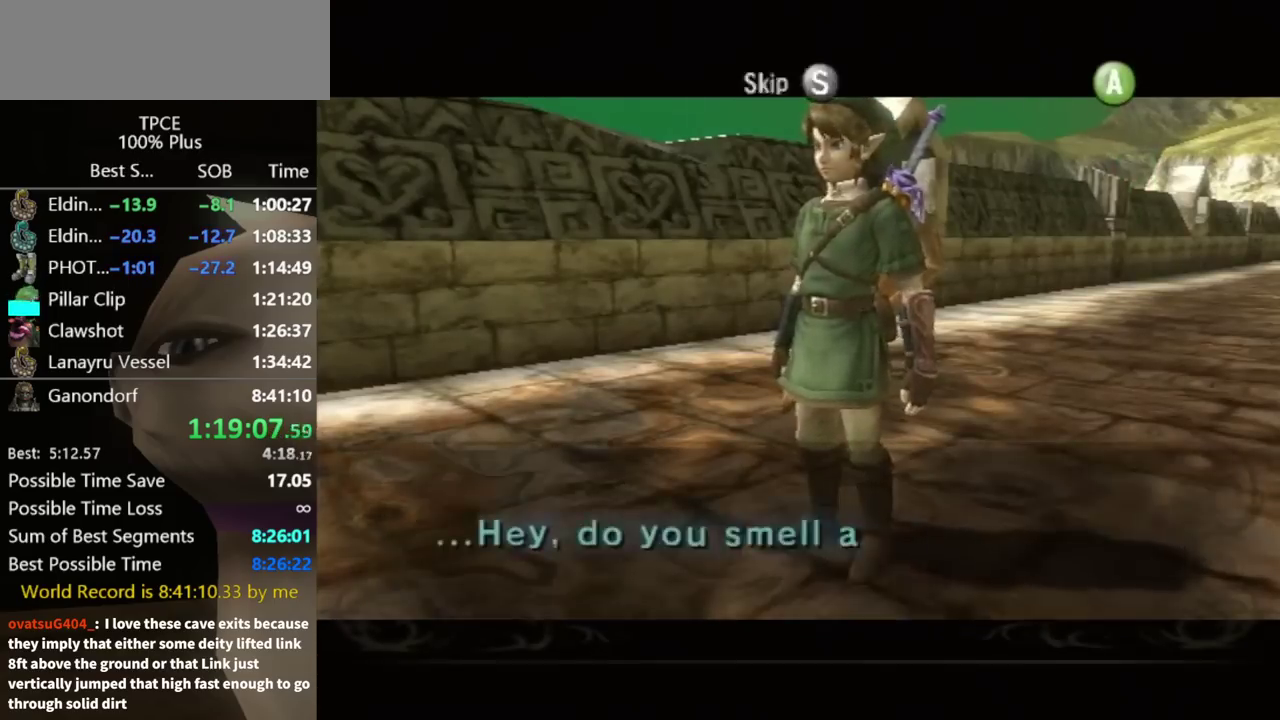
{"buttons": [], "left_stick": "up-right", "right_stick": "center", "events": [[67, "START", "up"], [233, "START", "down"], [400, "START", "up"]]}
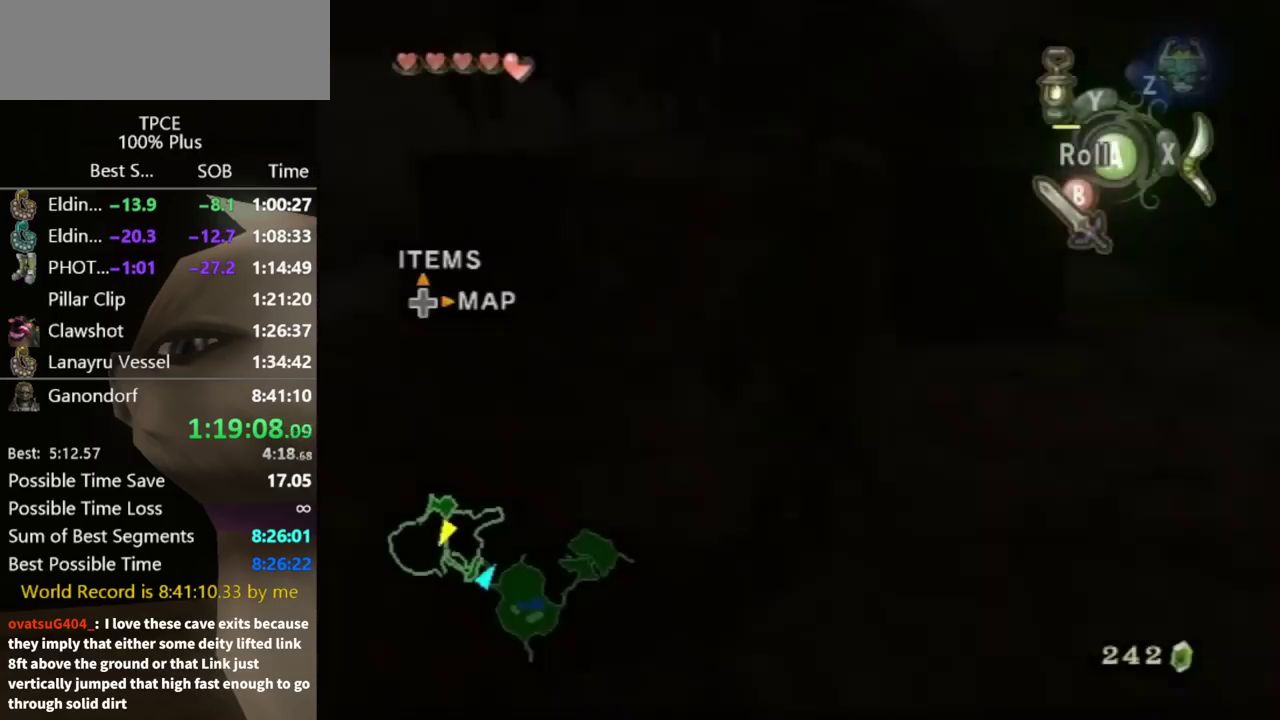
{"buttons": [], "left_stick": "up-left", "right_stick": "center", "events": [[267, "left_stick", "up"], [500, "left_stick", "up-left"]]}
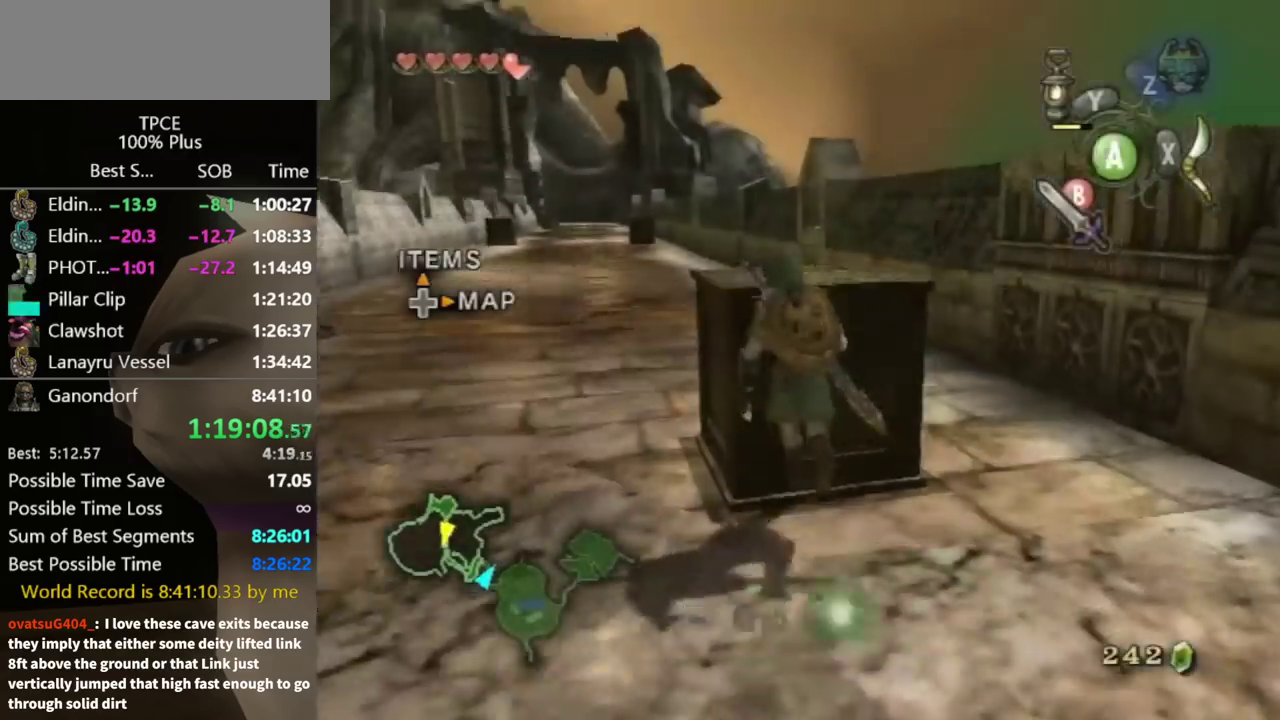
{"buttons": [], "left_stick": "center", "right_stick": "center", "events": [[200, "left_stick", "center"], [300, "DPAD_UP", "down"], [400, "DPAD_UP", "up"]]}
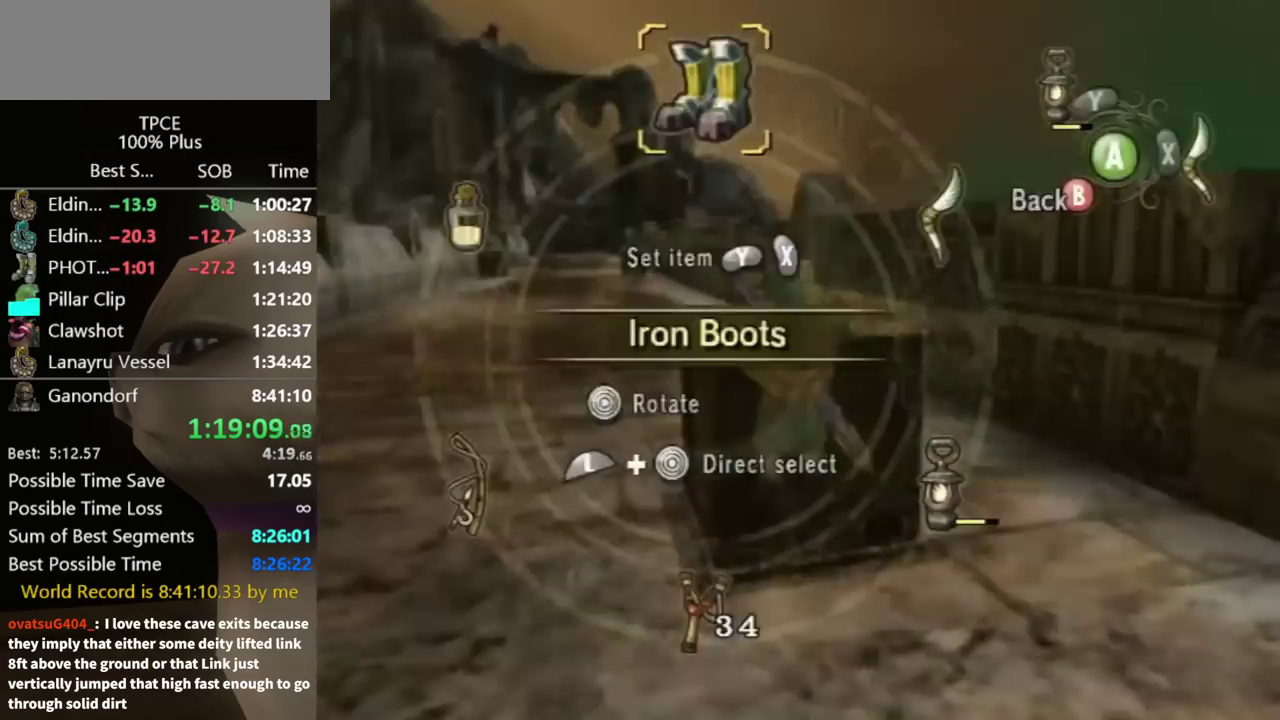
{"buttons": [], "left_stick": "center", "right_stick": "center", "events": [[67, "Y", "down"], [200, "Y", "up"], [300, "B", "down"], [367, "B", "up"]]}
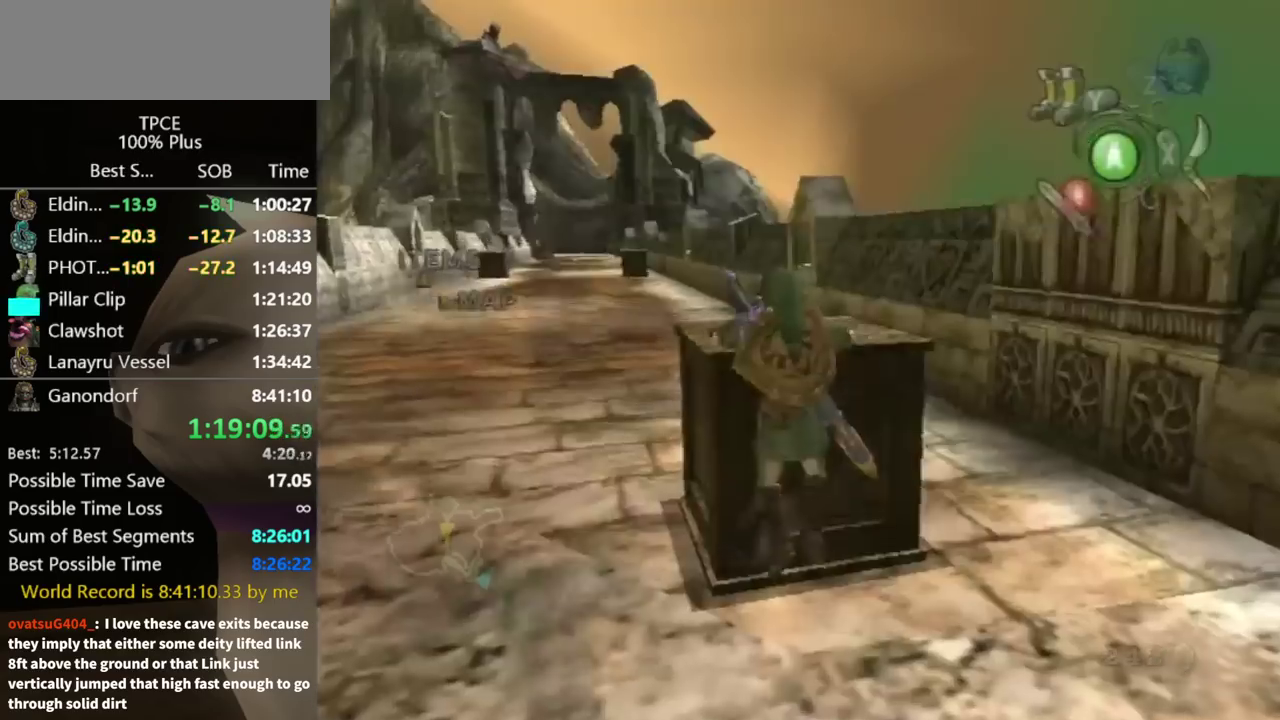
{"buttons": [], "left_stick": "up-right", "right_stick": "center", "events": [[500, "left_stick", "up-right"]]}
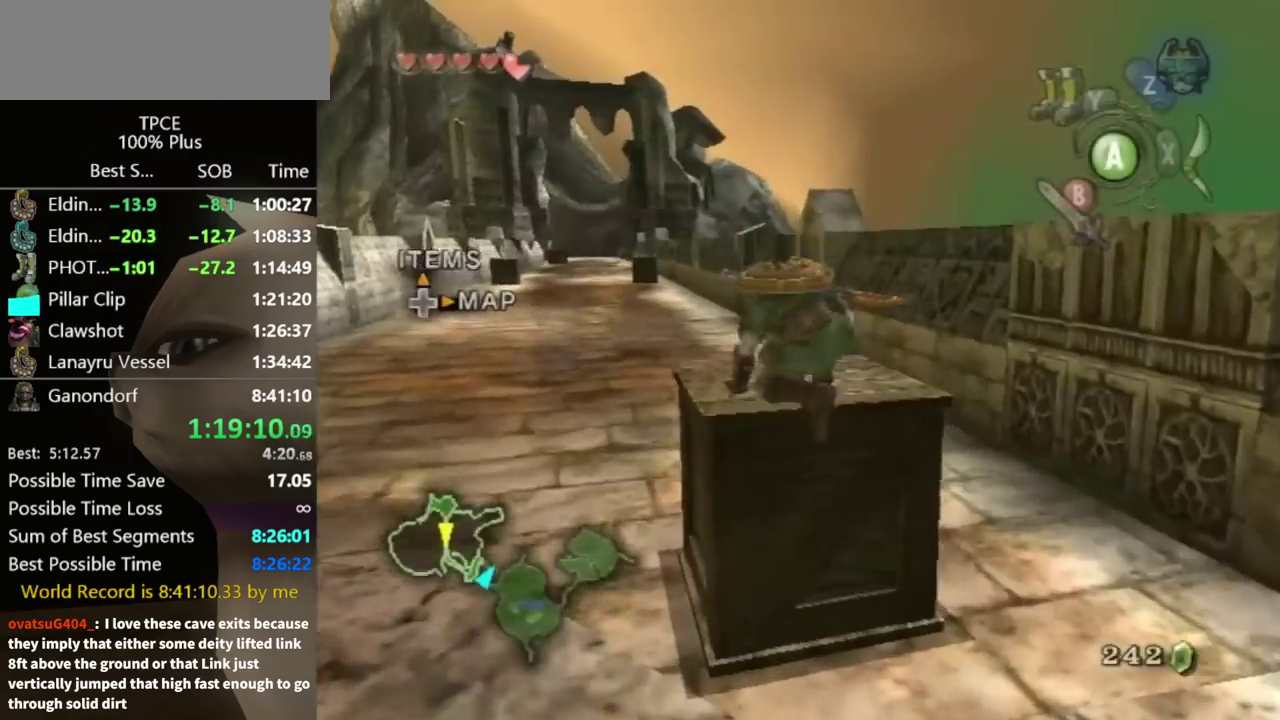
{"buttons": [], "left_stick": "up-right", "right_stick": "center", "events": [[300, "A", "down"], [367, "A", "up"]]}
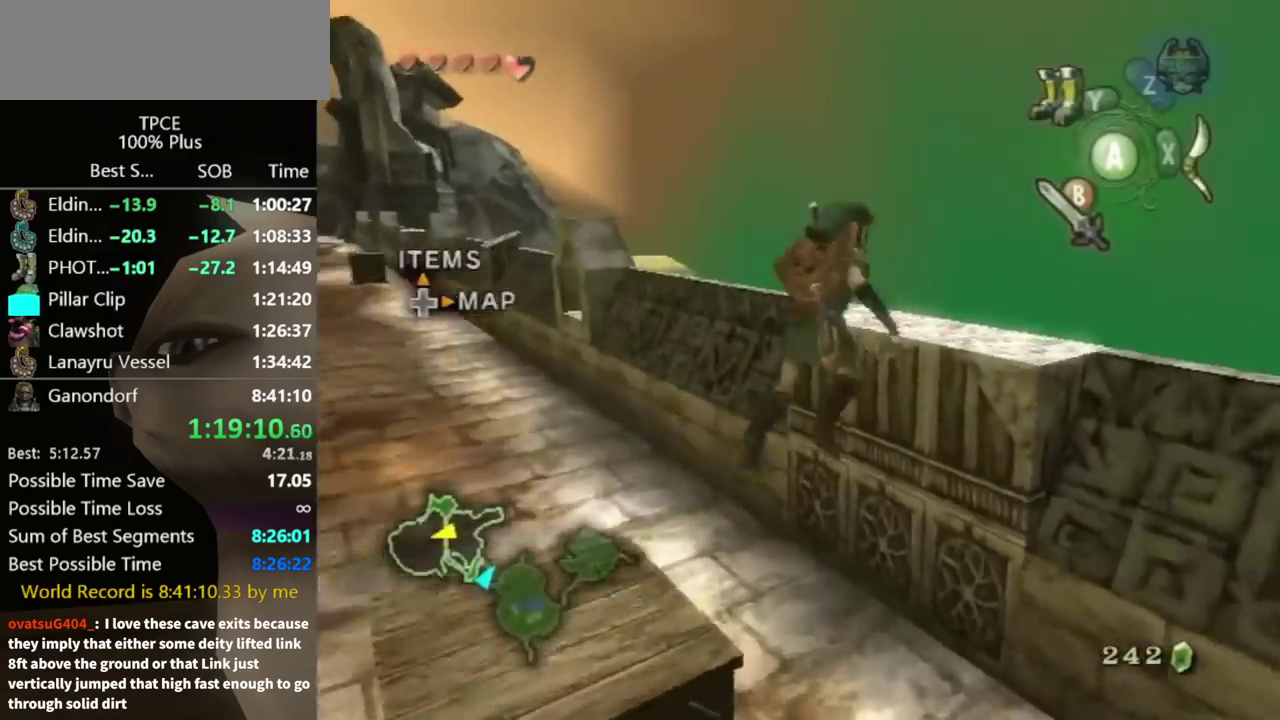
{"buttons": [], "left_stick": "up-right", "right_stick": "center", "events": [[300, "A", "down"], [400, "A", "up"], [400, "Y", "down"], [467, "Y", "up"]]}
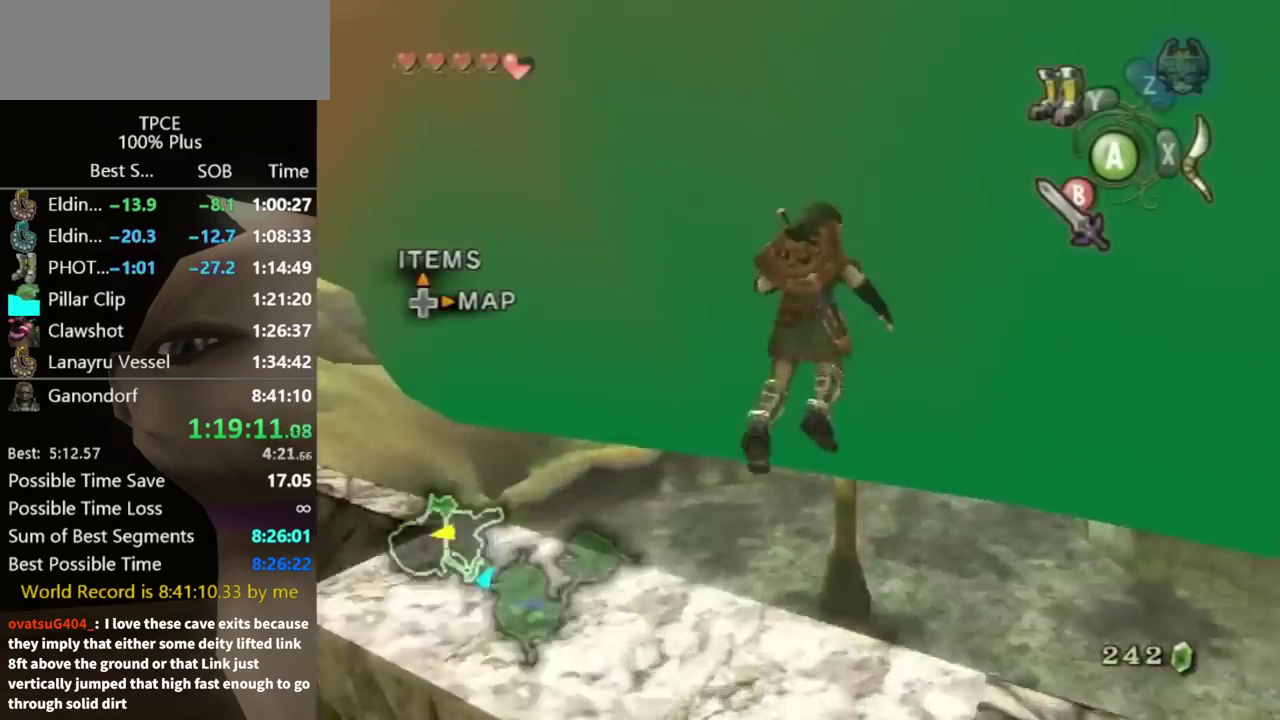
{"buttons": [], "left_stick": "up-right", "right_stick": "center", "events": [[300, "Y", "down"], [400, "Y", "up"]]}
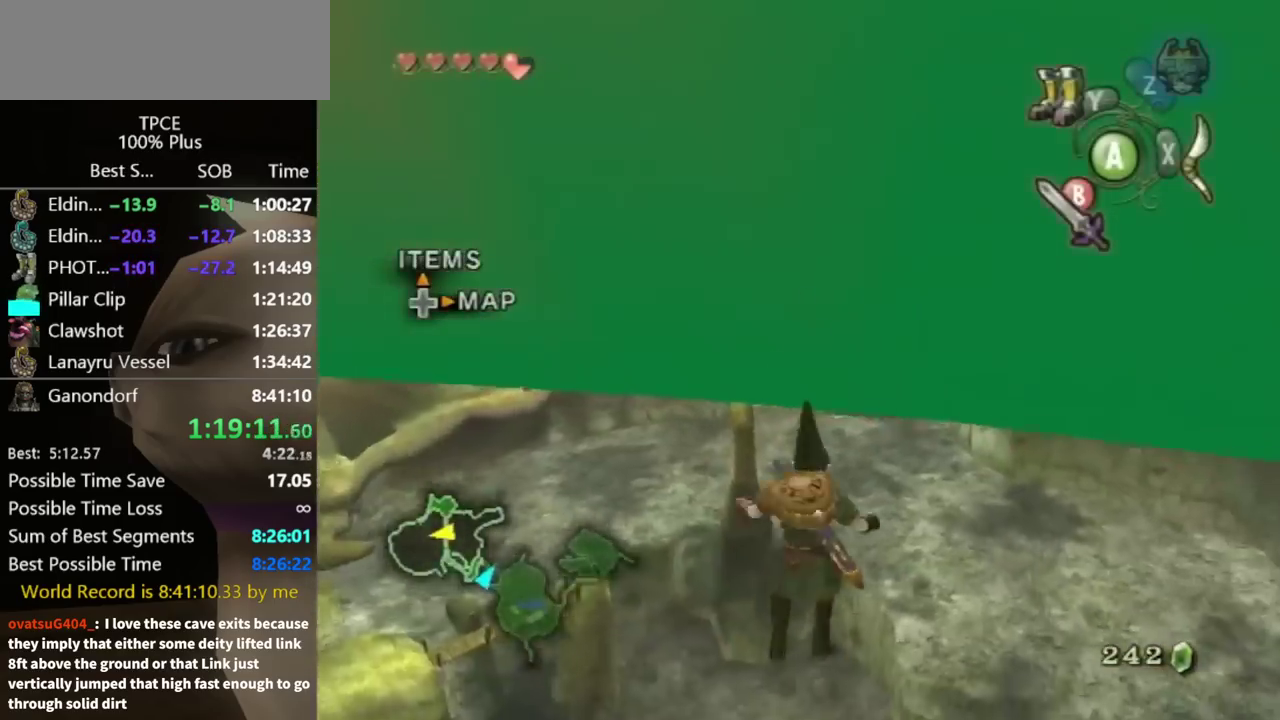
{"buttons": [], "left_stick": "up-right", "right_stick": "center", "events": []}
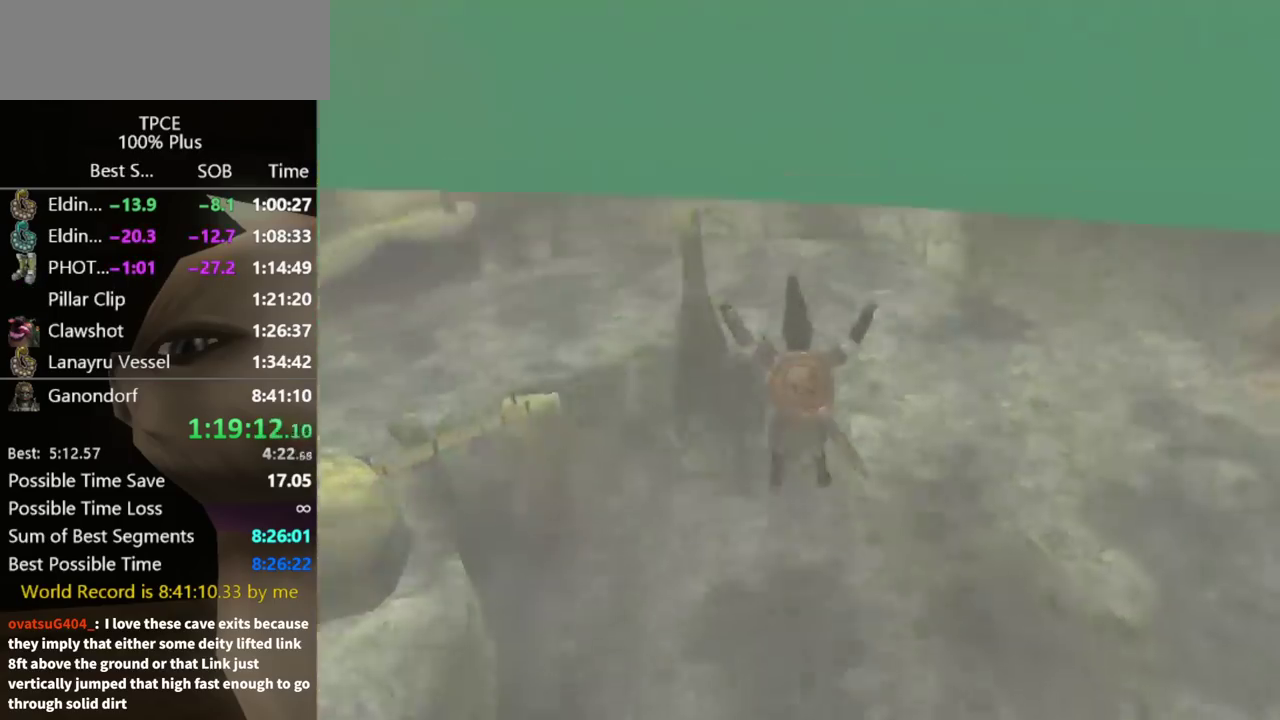
{"buttons": [], "left_stick": "up-right", "right_stick": "center", "events": []}
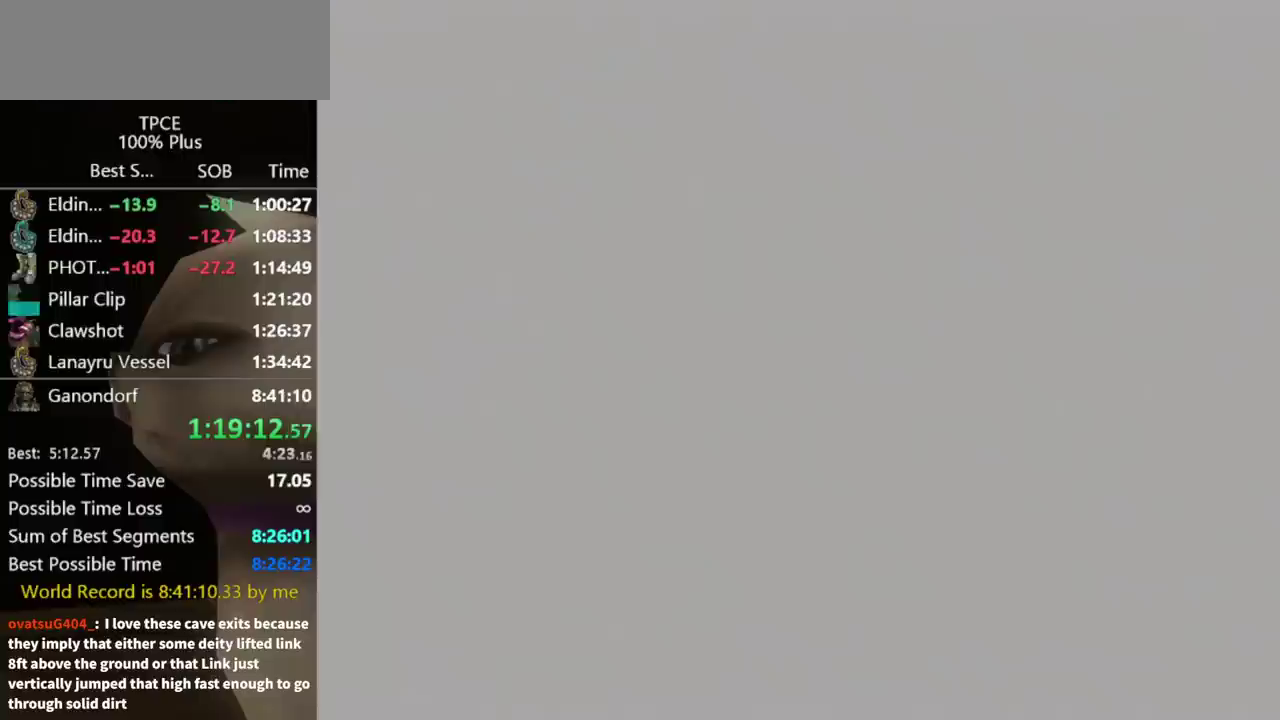
{"buttons": [], "left_stick": "center", "right_stick": "center", "events": [[133, "left_stick", "center"]]}
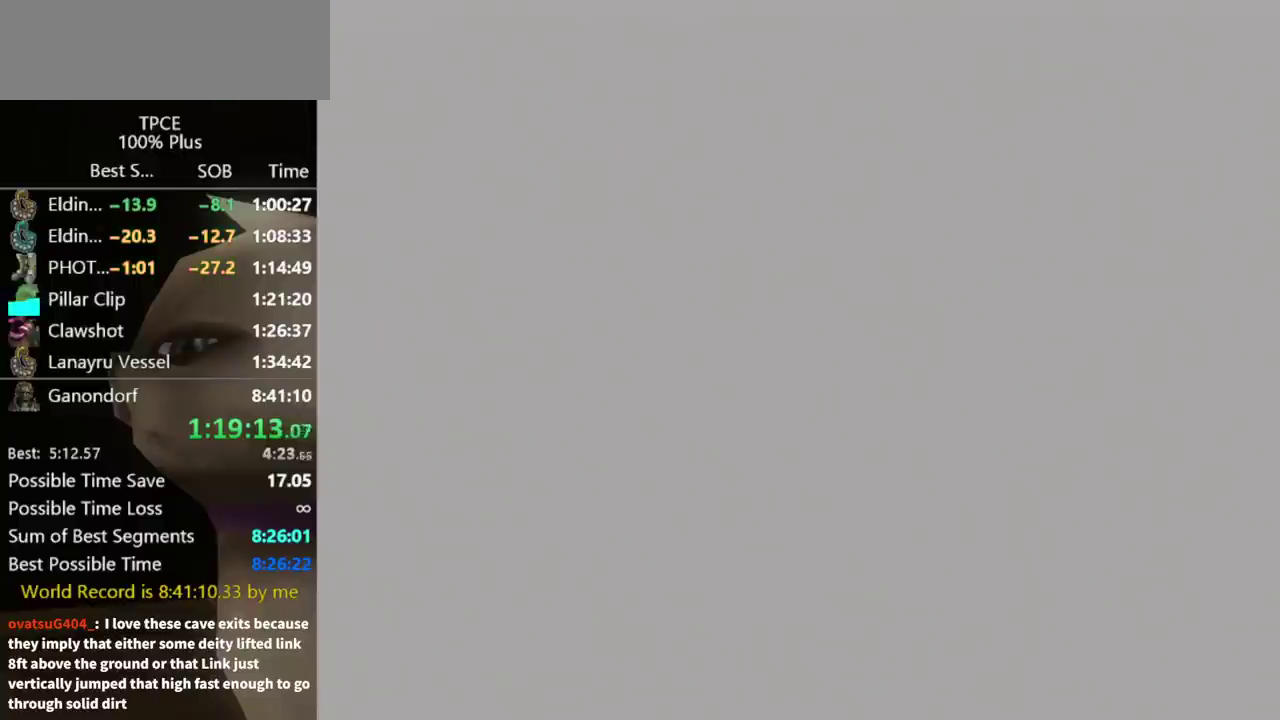
{"buttons": [], "left_stick": "center", "right_stick": "center", "events": []}
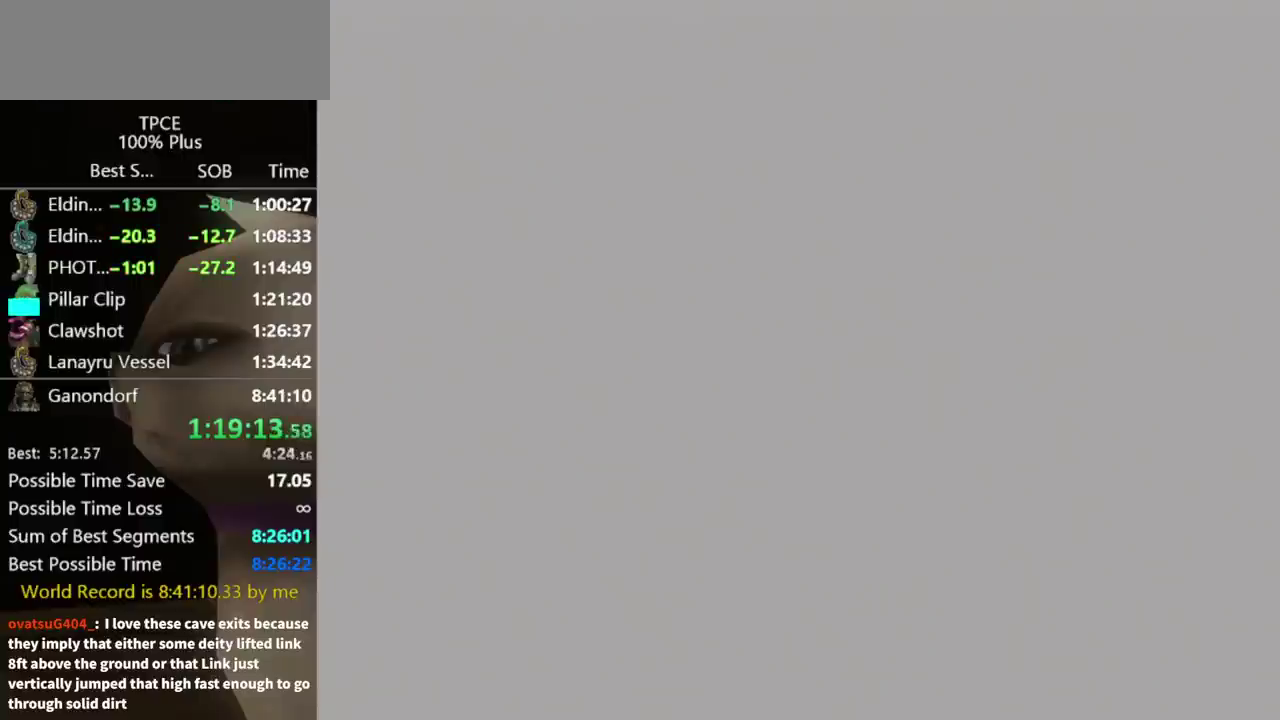
{"buttons": [], "left_stick": "center", "right_stick": "center", "events": []}
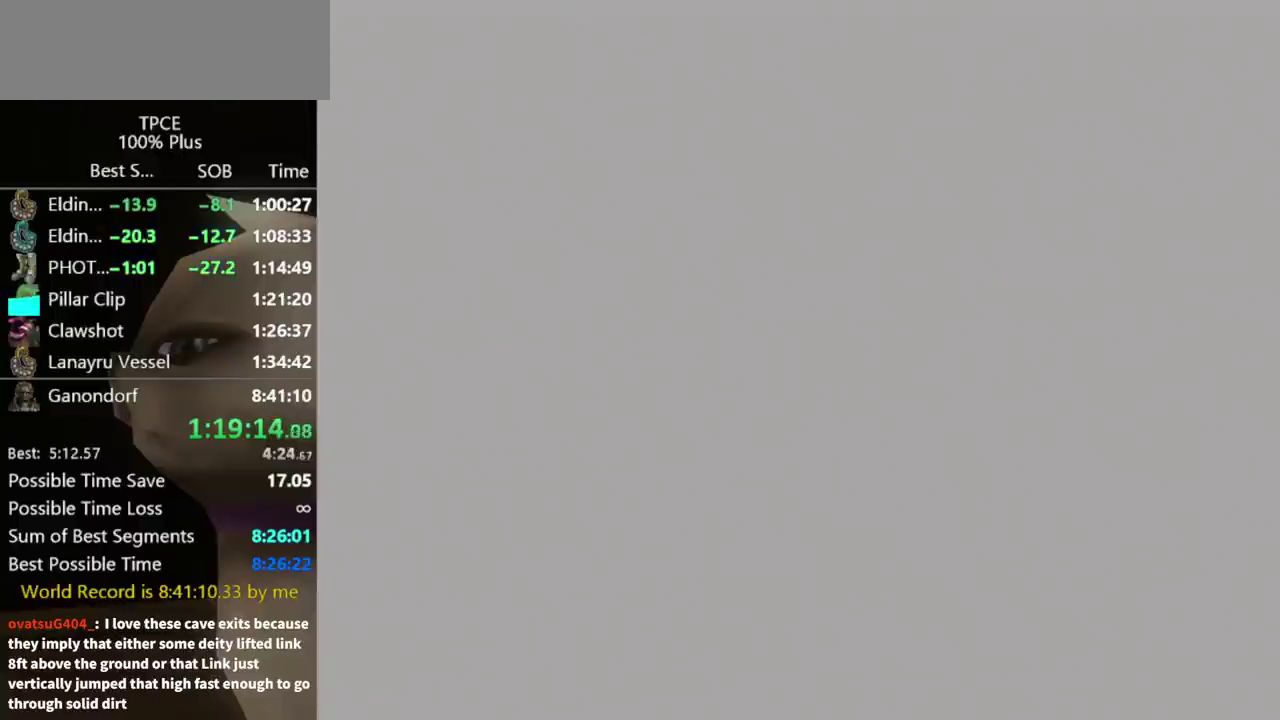
{"buttons": [], "left_stick": "center", "right_stick": "center", "events": []}
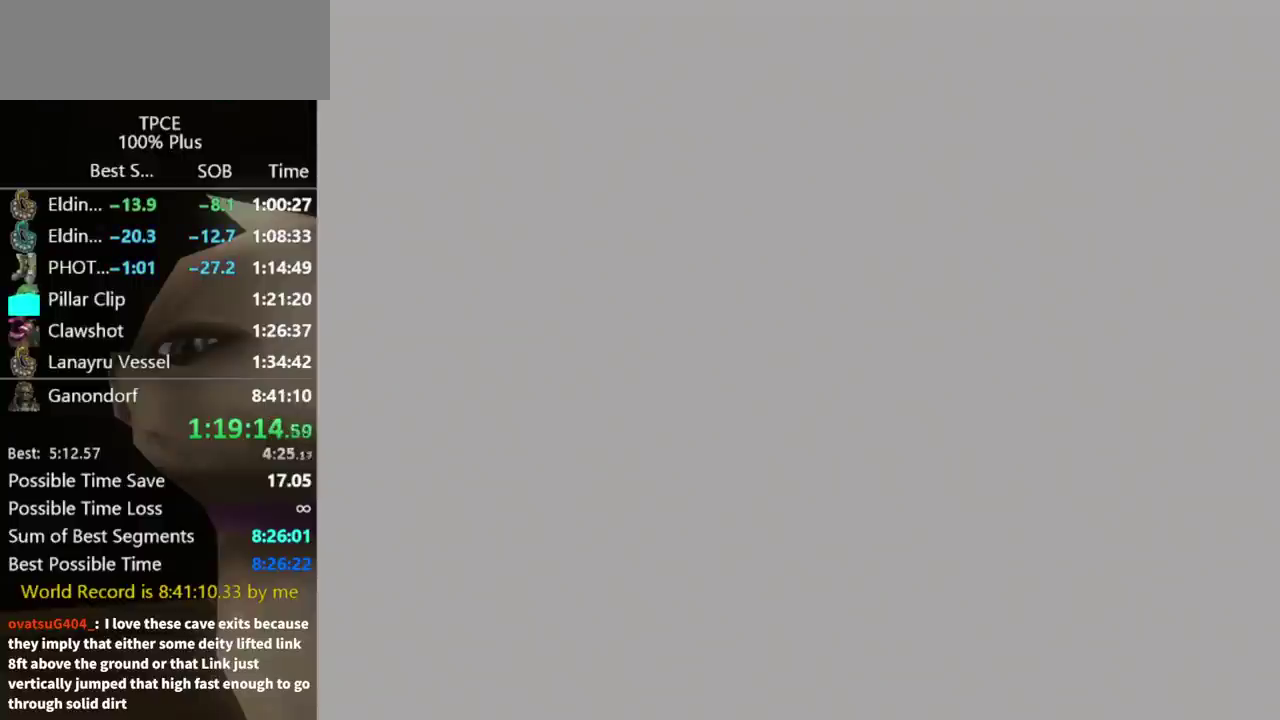
{"buttons": [], "left_stick": "center", "right_stick": "center", "events": []}
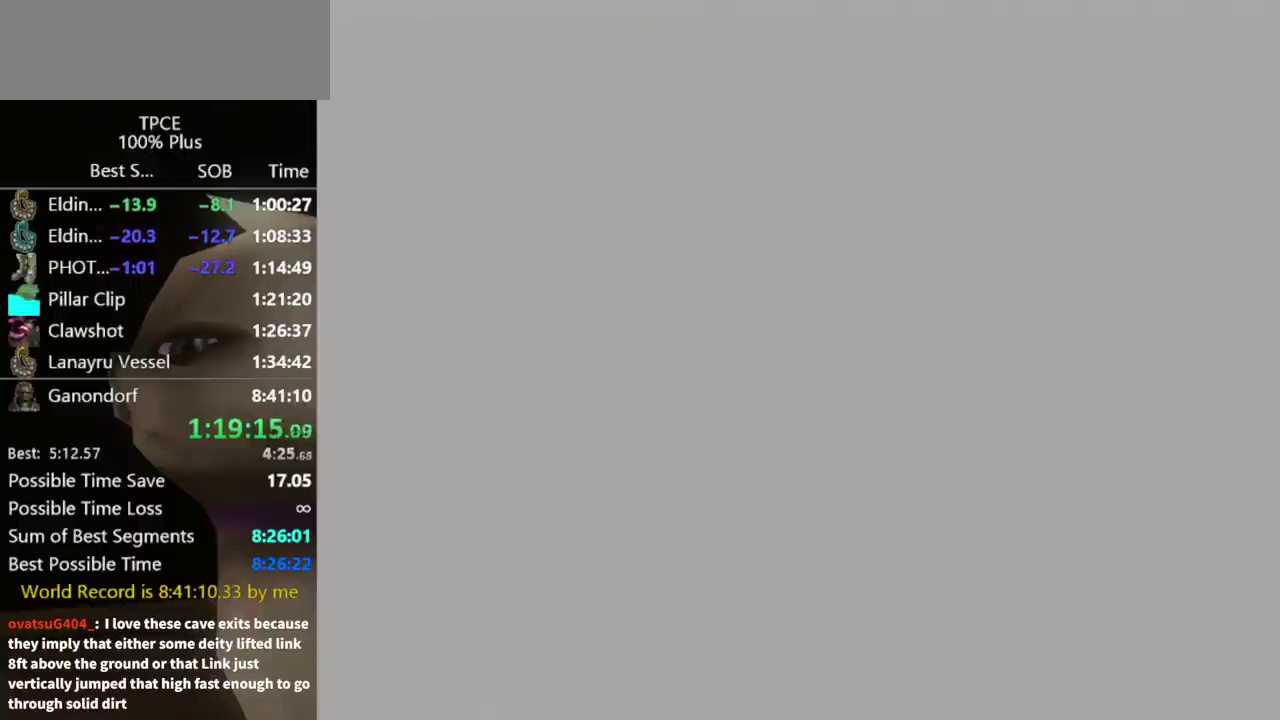
{"buttons": [], "left_stick": "center", "right_stick": "center", "events": []}
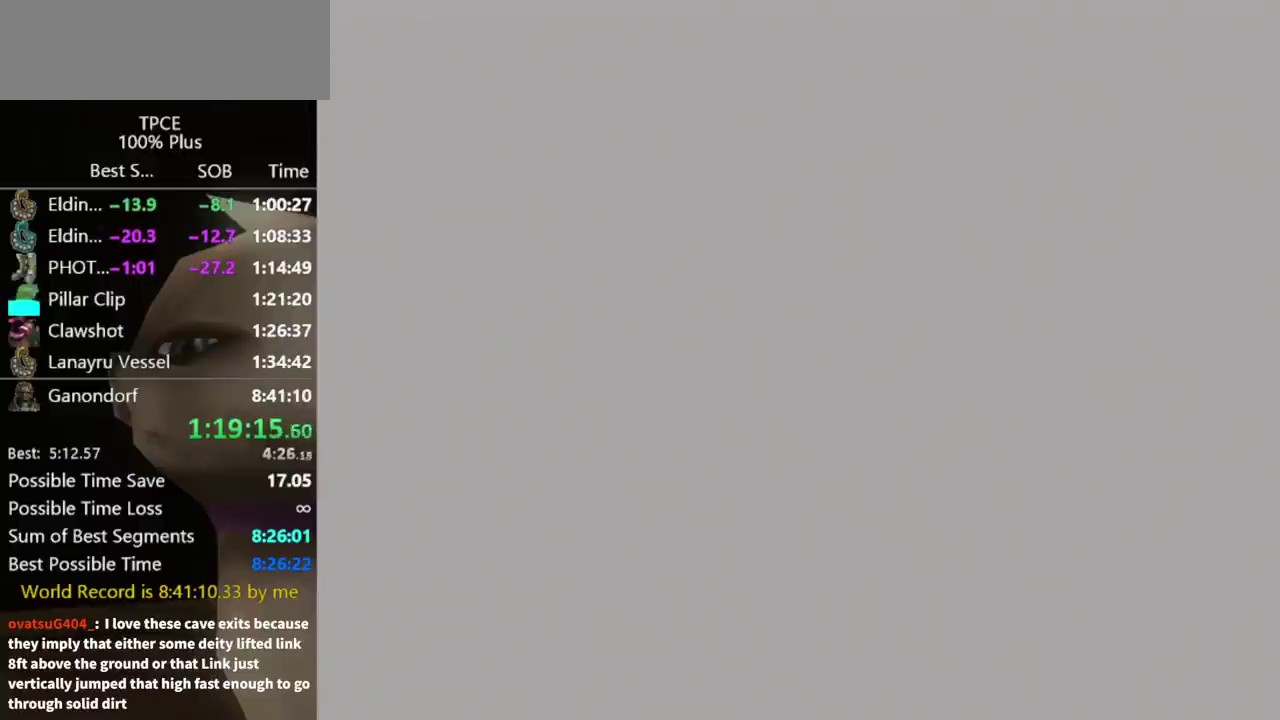
{"buttons": [], "left_stick": "center", "right_stick": "center", "events": []}
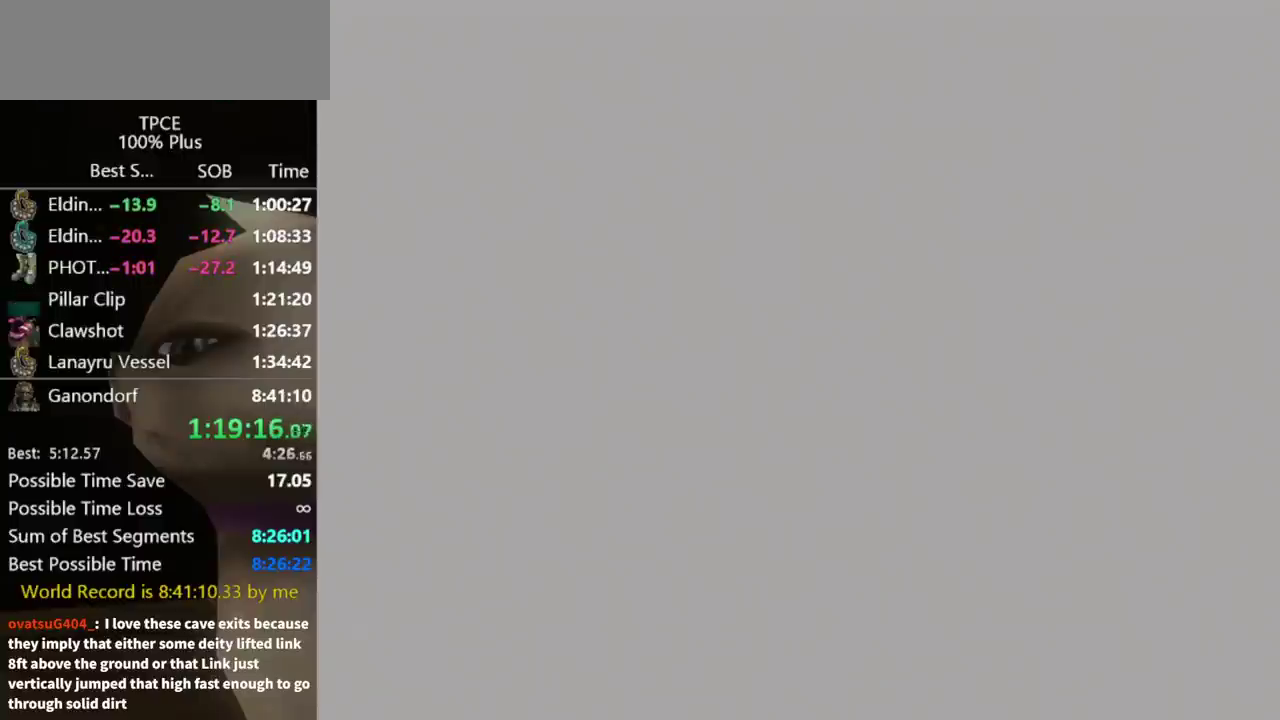
{"buttons": ["START"], "left_stick": "center", "right_stick": "center"}
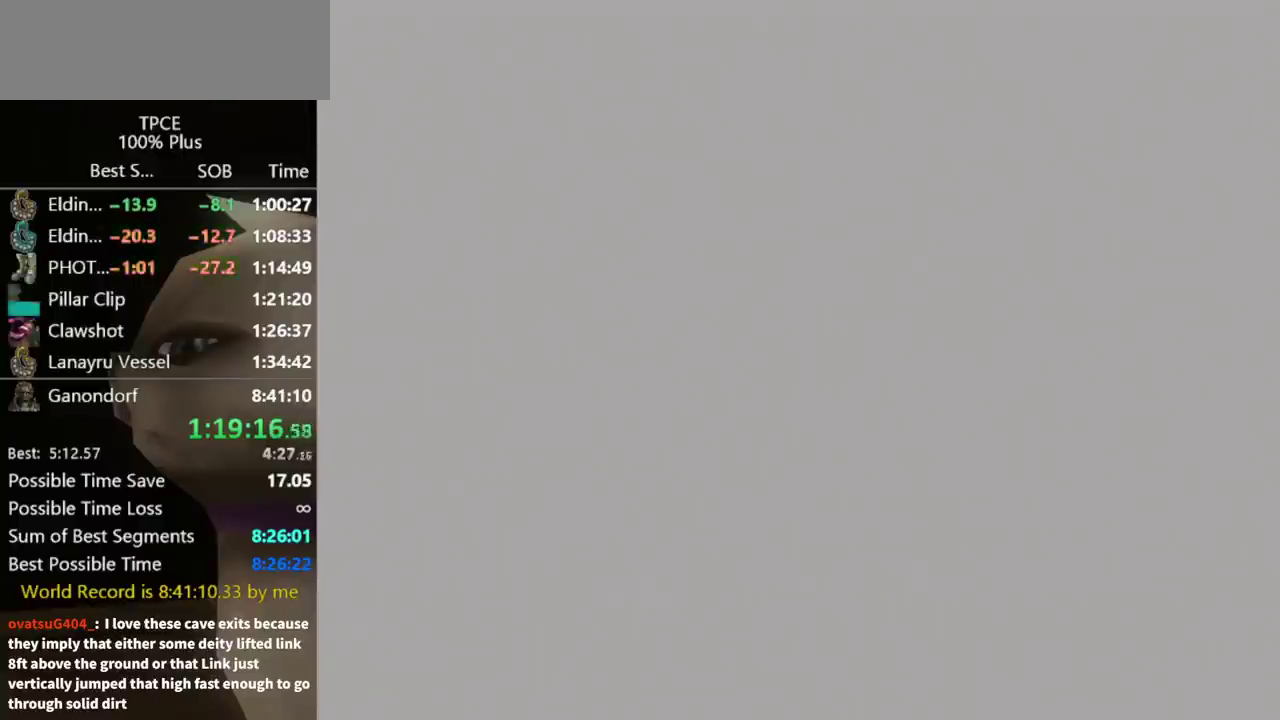
{"buttons": ["START"], "left_stick": "center", "right_stick": "center"}
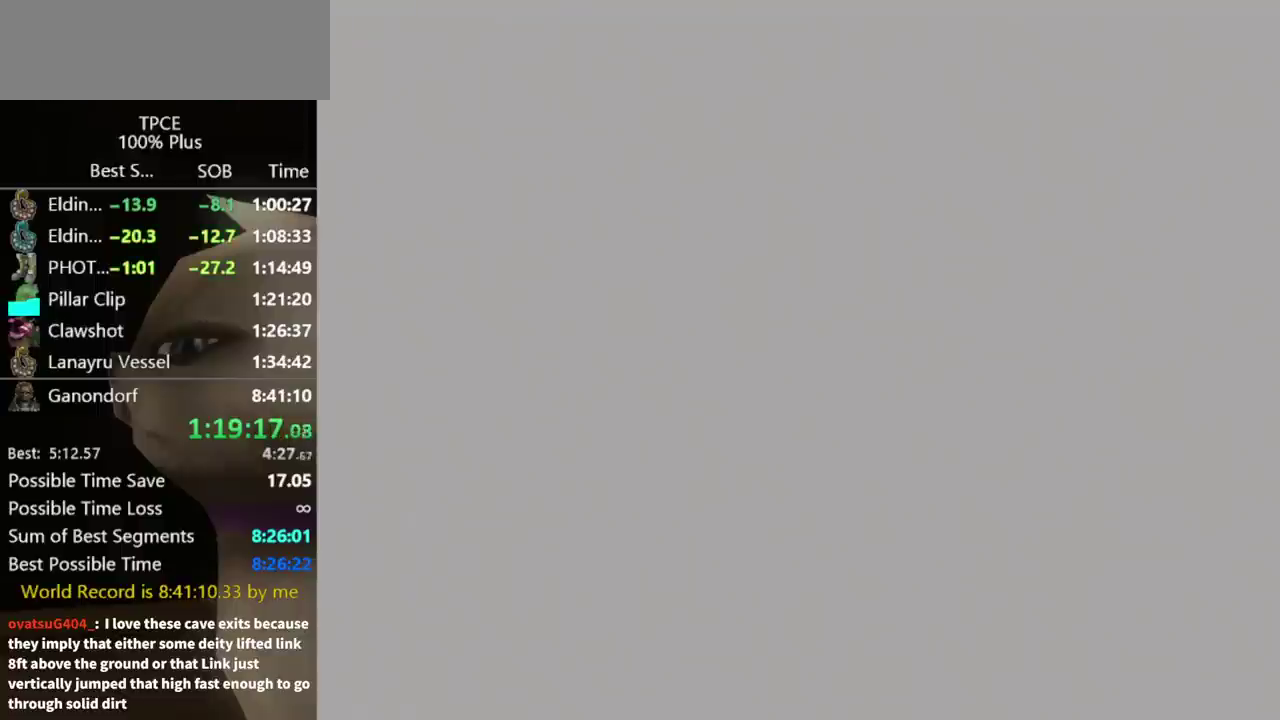
{"buttons": [], "left_stick": "center", "right_stick": "center", "events": [[67, "START", "up"], [400, "START", "down"], [467, "START", "up"]]}
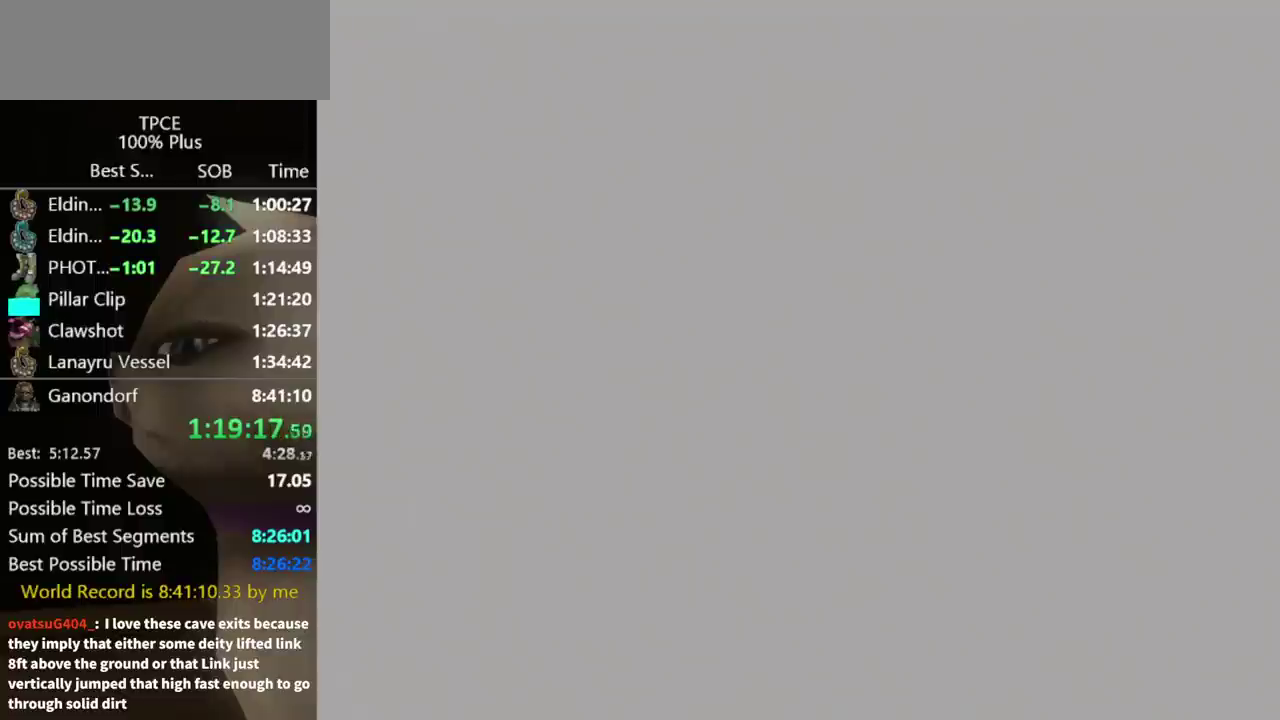
{"buttons": [], "left_stick": "center", "right_stick": "center", "events": [[33, "START", "down"], [100, "START", "up"], [300, "START", "down"], [367, "START", "up"], [433, "START", "down"], [500, "START", "up"]]}